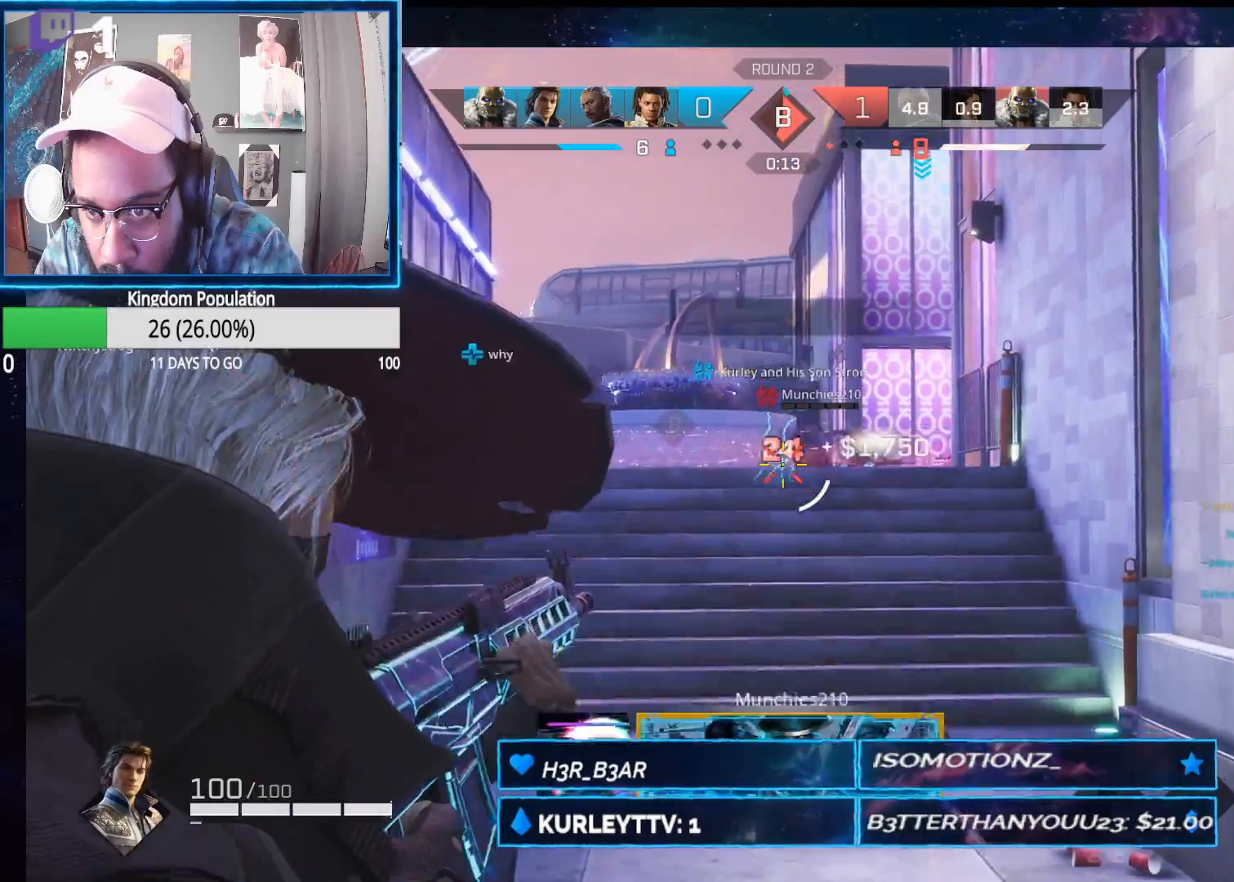
Gameplay with a controller (Xbox layout); each line is a JSON object with the inputs held at the frame after it. "events" lists button and stick changes between this image and that frame as [ms after this image, input, new state], when the widget could be followed in between.
{"buttons": ["L1", "R1"], "left_stick": "right", "right_stick": "down-right", "events": [[150, "right_stick", "center"], [233, "R2", "up"], [250, "L2", "up"], [417, "L1", "down"], [433, "R1", "down"], [433, "left_stick", "right"], [483, "right_stick", "down-right"]]}
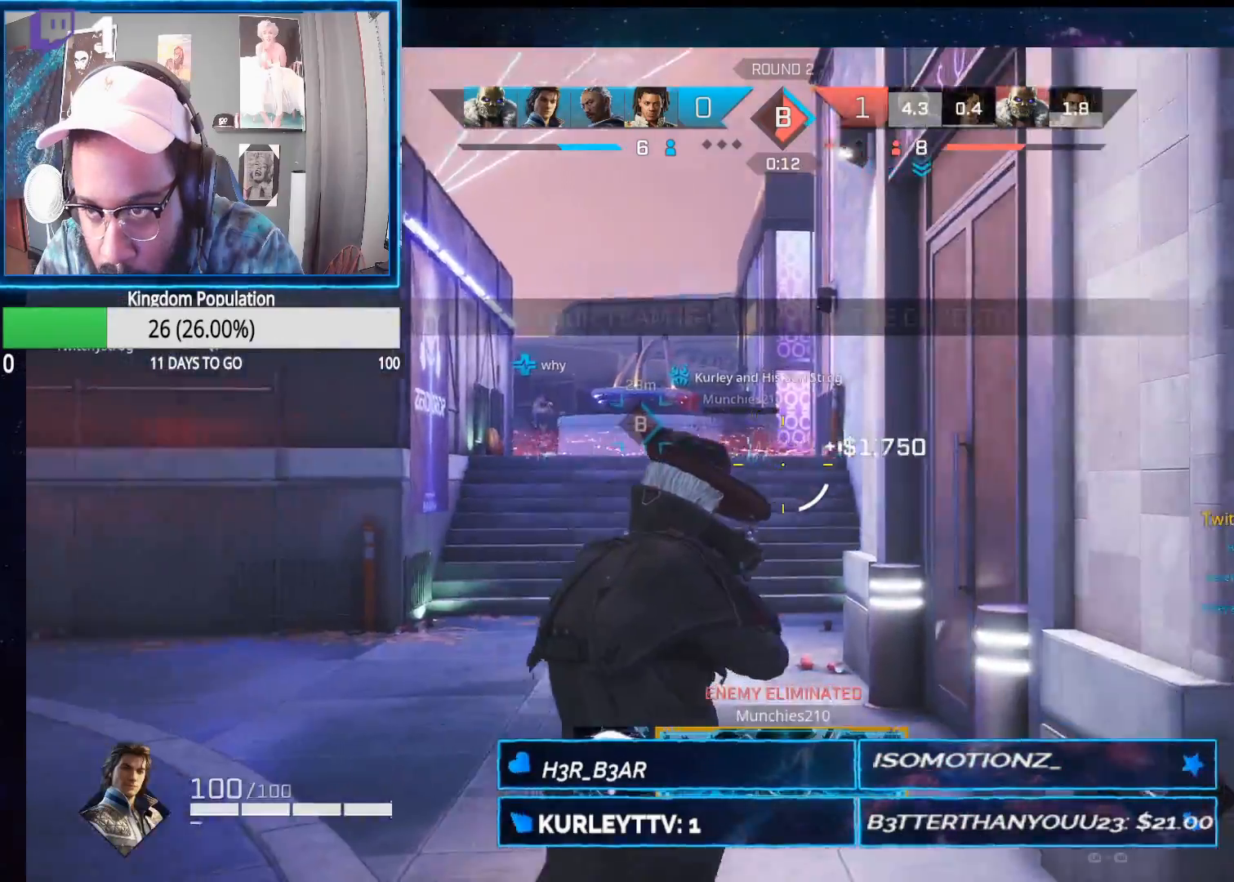
{"buttons": [], "left_stick": "up-right", "right_stick": "down-right", "events": [[17, "L1", "up"], [33, "R1", "up"], [200, "left_stick", "up-right"]]}
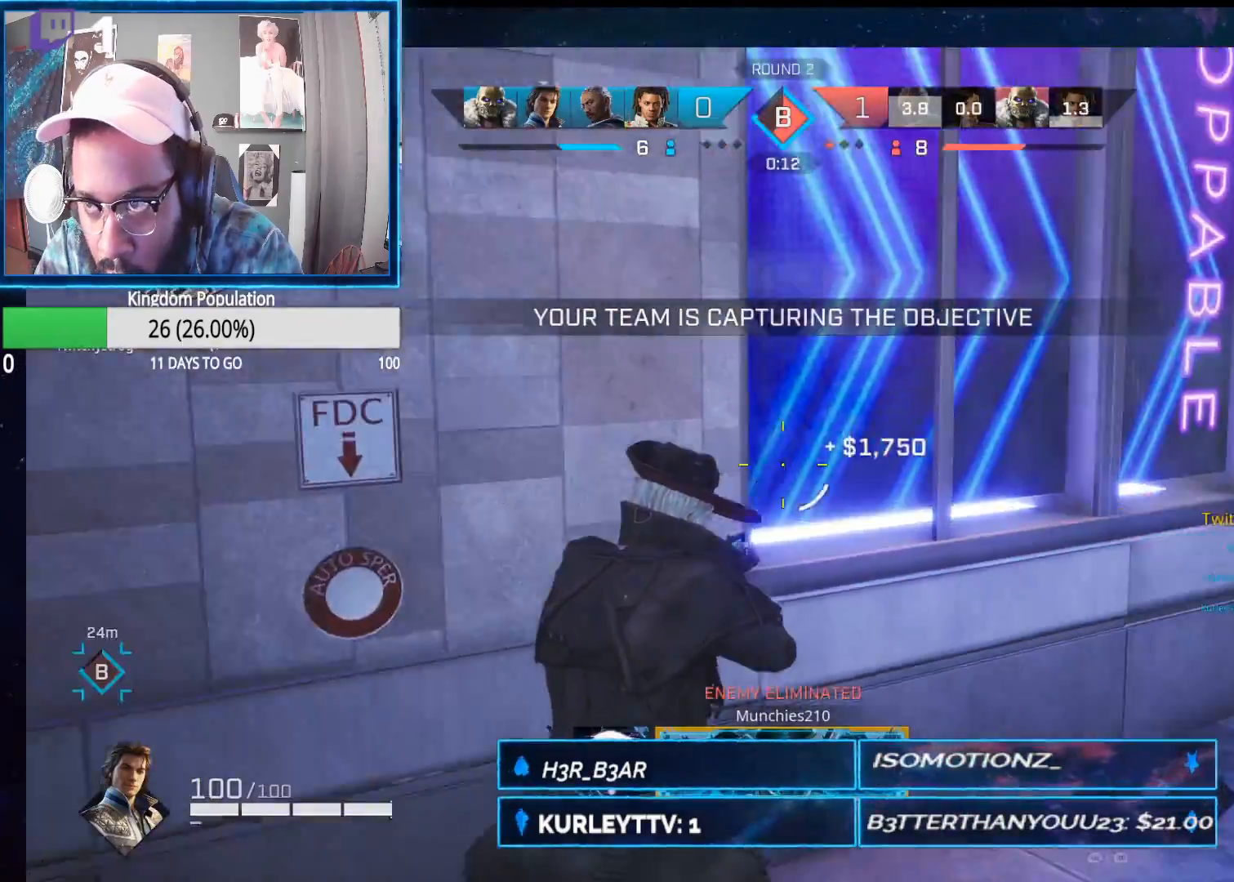
{"buttons": [], "left_stick": "up-right", "right_stick": "left", "events": [[100, "right_stick", "center"], [217, "right_stick", "right"], [350, "right_stick", "center"], [500, "right_stick", "left"]]}
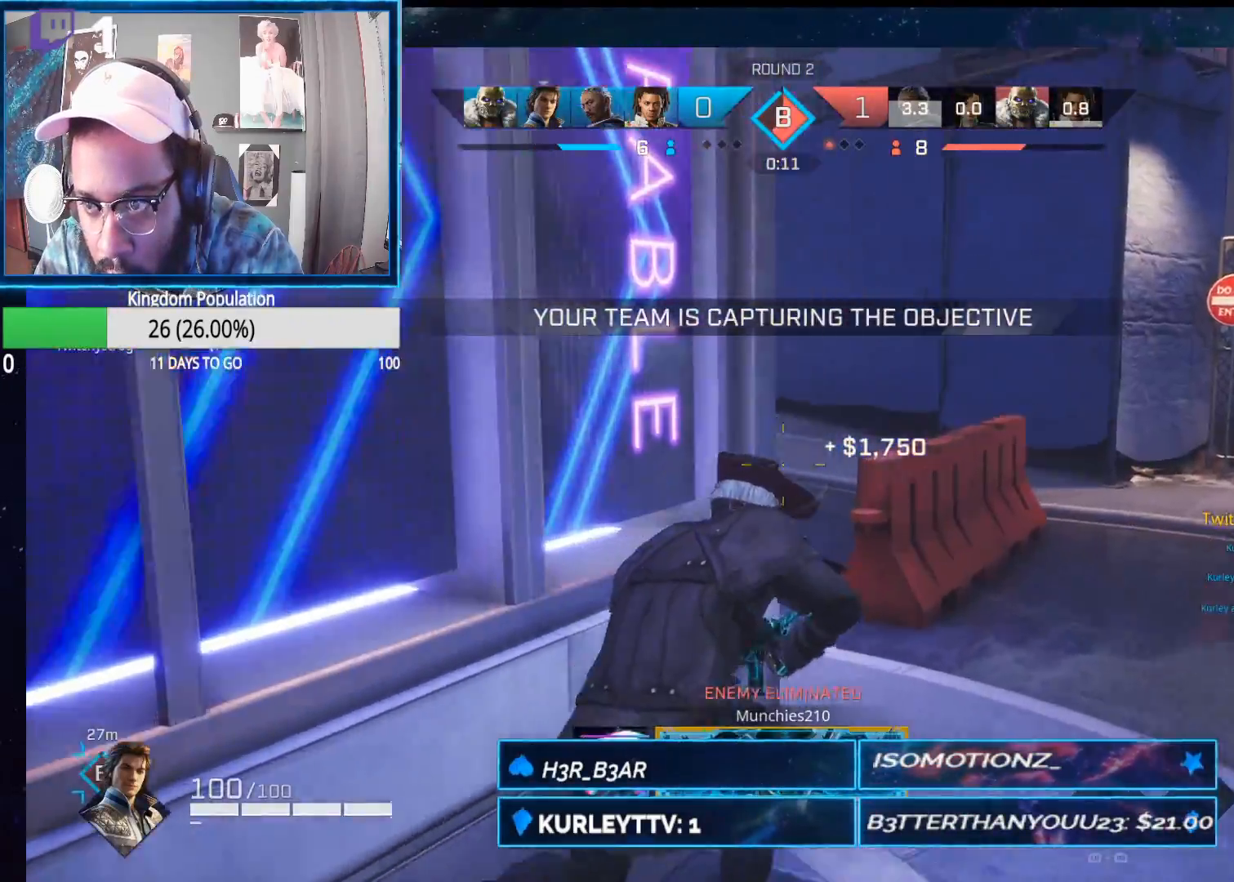
{"buttons": [], "left_stick": "up", "right_stick": "center", "events": [[200, "right_stick", "center"], [350, "right_stick", "left"], [433, "left_stick", "up"], [467, "right_stick", "center"]]}
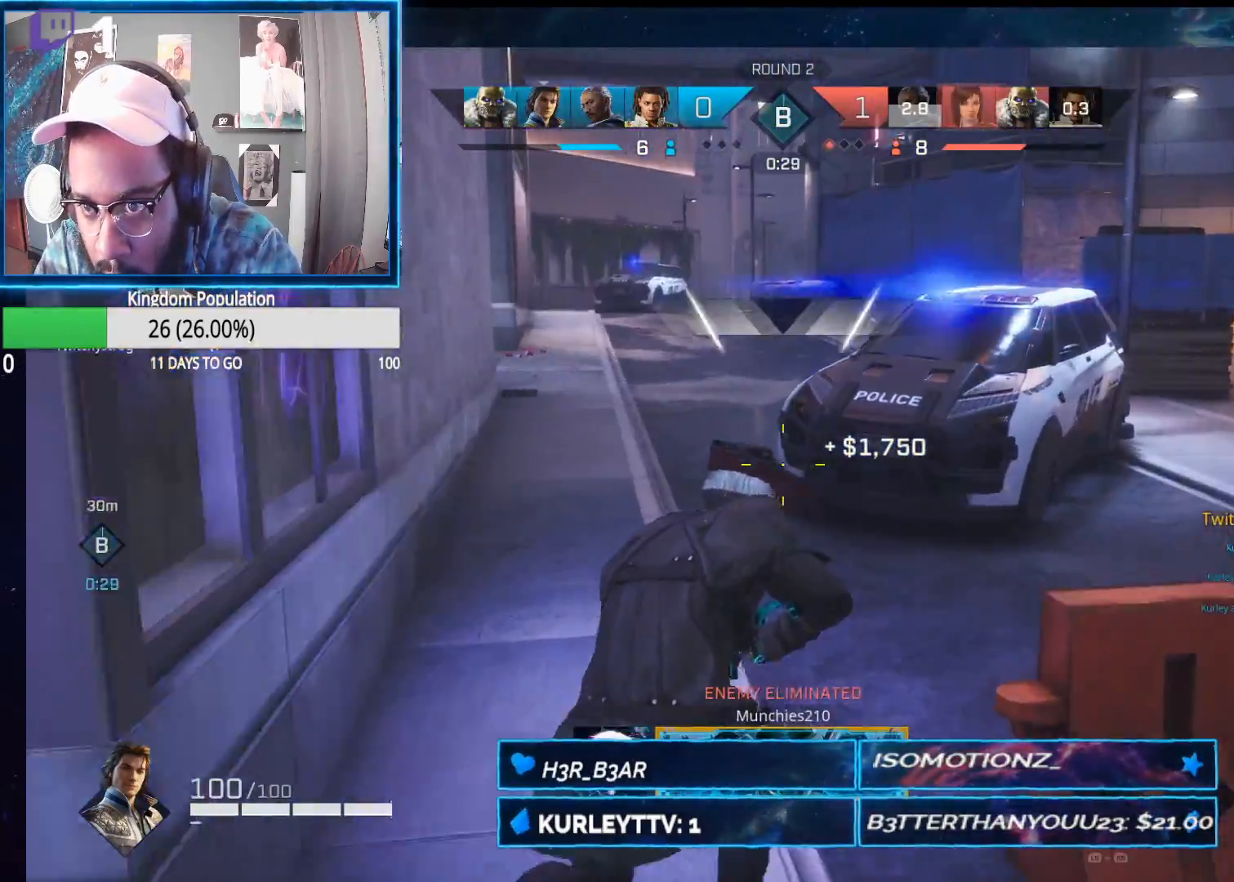
{"buttons": [], "left_stick": "up", "right_stick": "center", "events": [[33, "right_stick", "left"], [217, "right_stick", "center"], [433, "A", "down"], [500, "A", "up"]]}
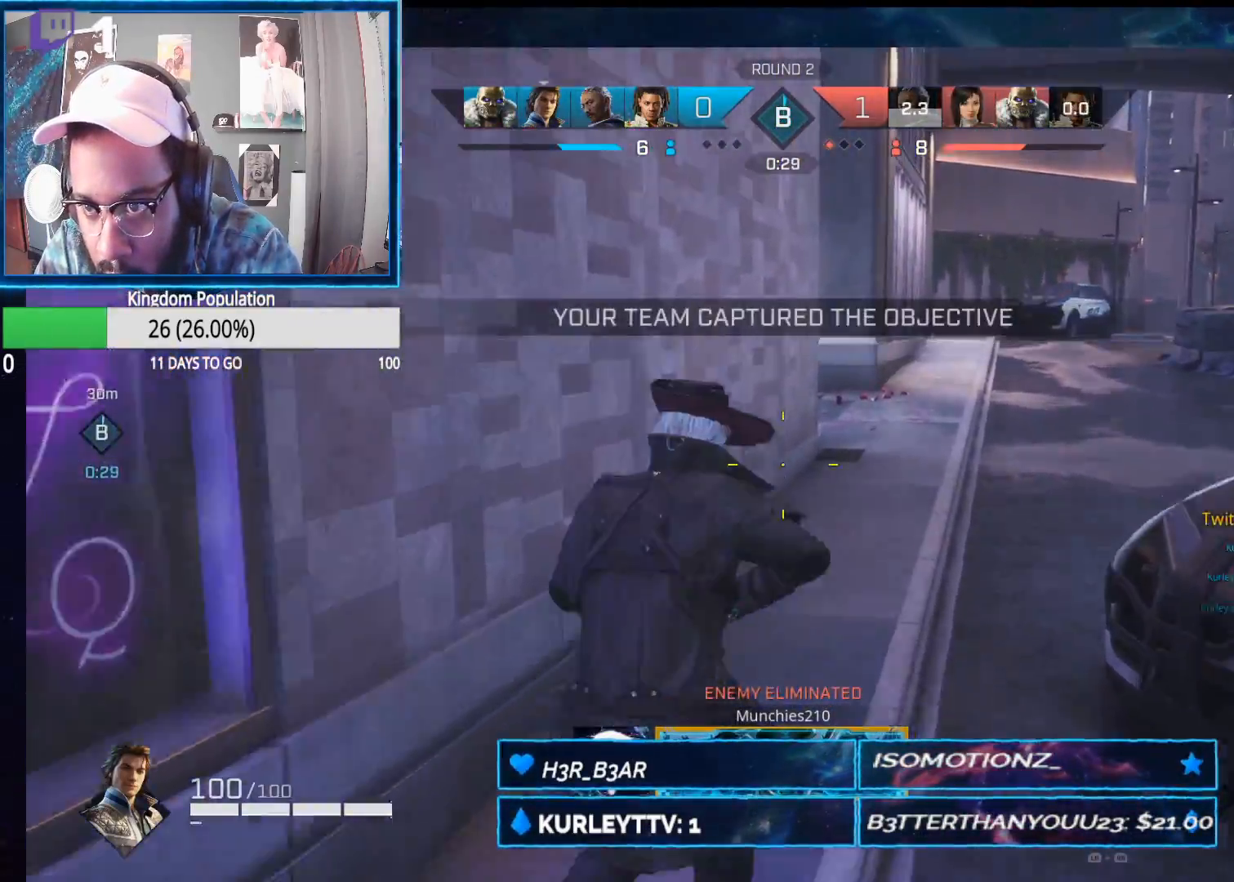
{"buttons": [], "left_stick": "up-right", "right_stick": "center", "events": [[150, "left_stick", "up-right"]]}
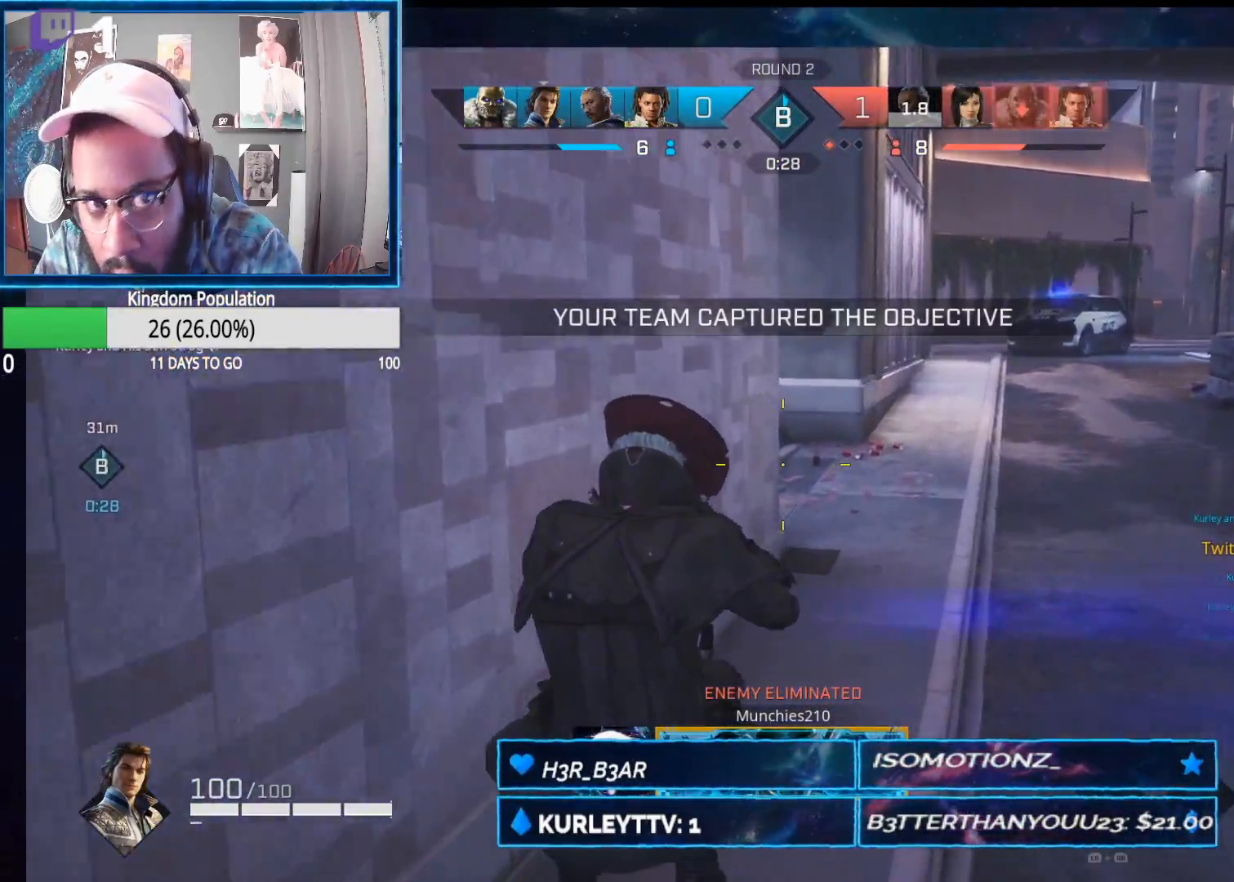
{"buttons": [], "left_stick": "up-right", "right_stick": "left", "events": [[250, "right_stick", "up-left"], [467, "right_stick", "left"]]}
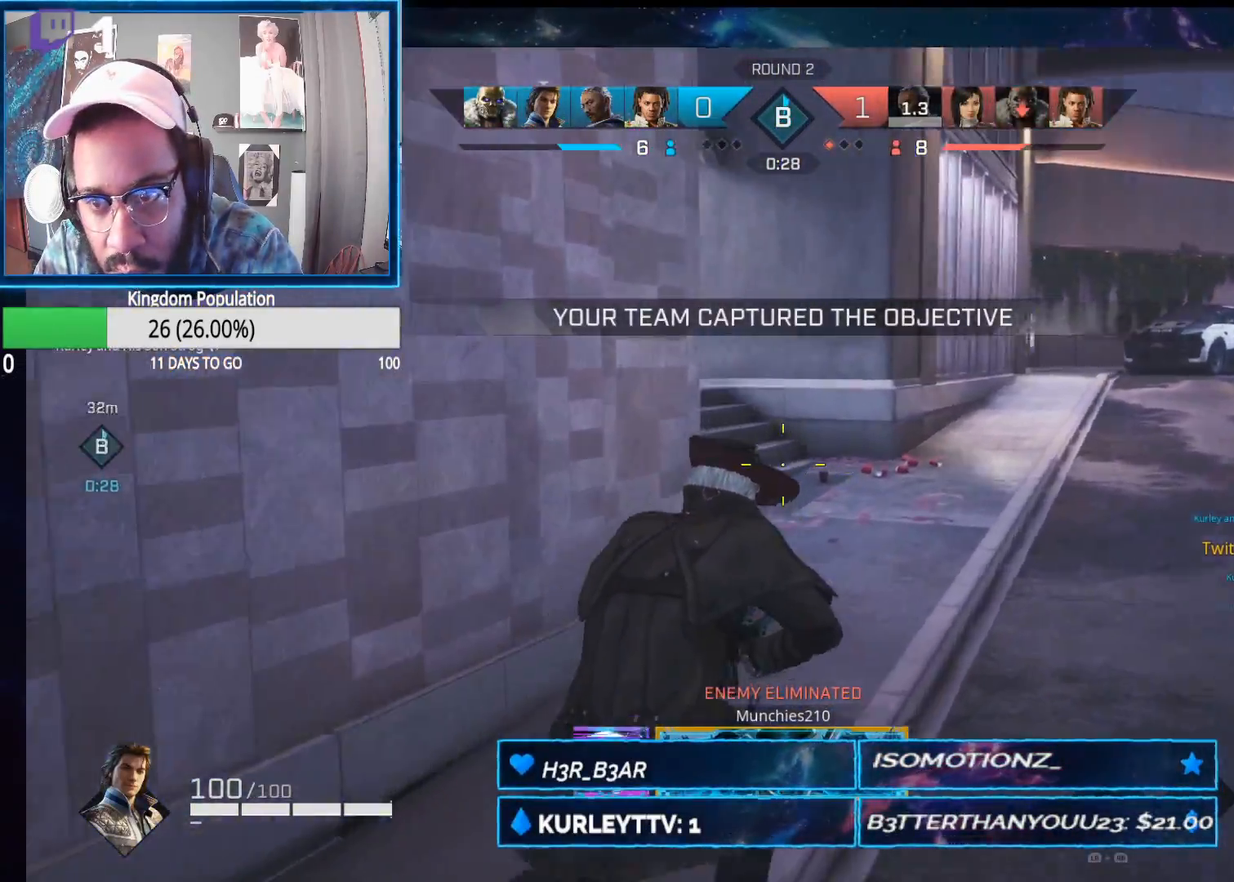
{"buttons": ["L2"], "left_stick": "up-right", "right_stick": "left", "events": [[100, "right_stick", "up-left"], [150, "L2", "down"], [433, "right_stick", "left"]]}
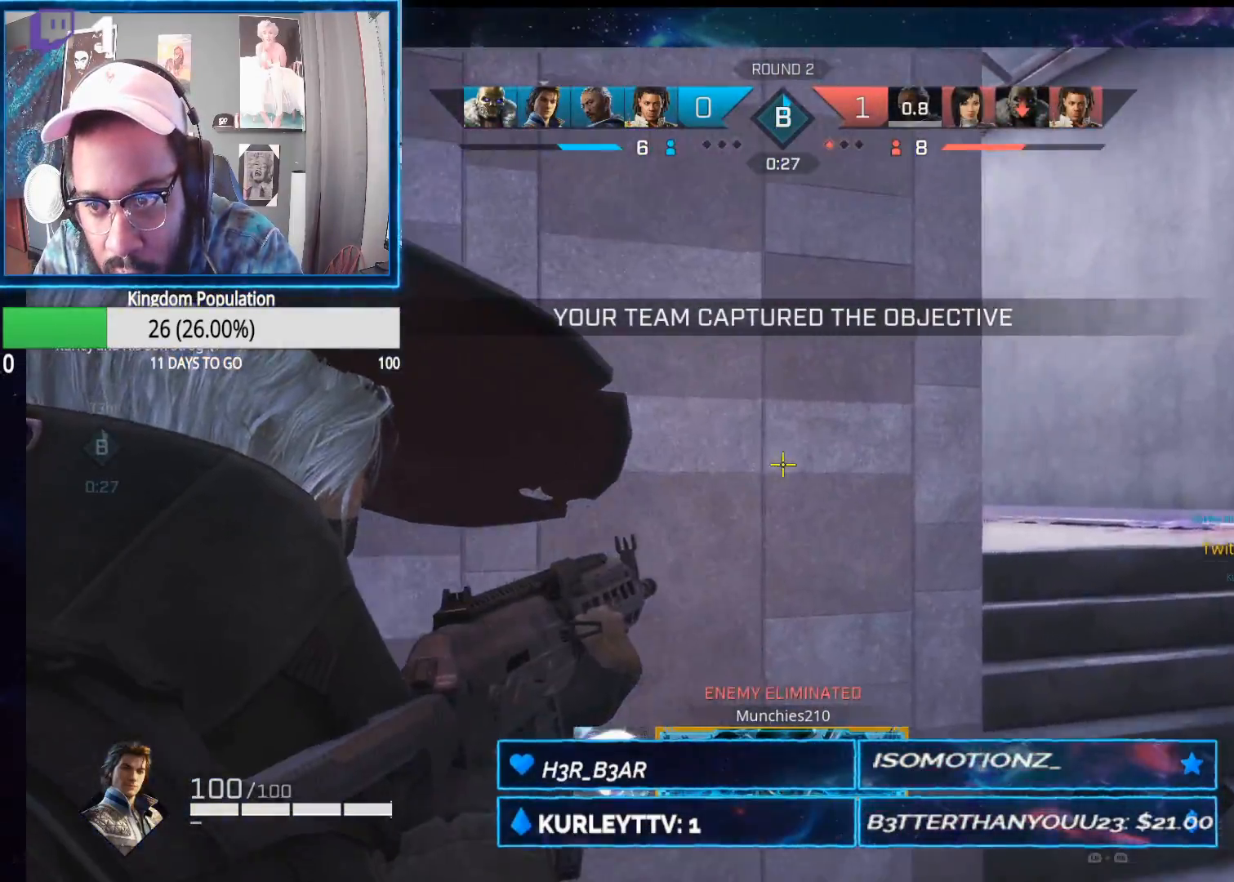
{"buttons": [], "left_stick": "up-right", "right_stick": "down-left", "events": [[150, "right_stick", "down-left"], [283, "L2", "up"]]}
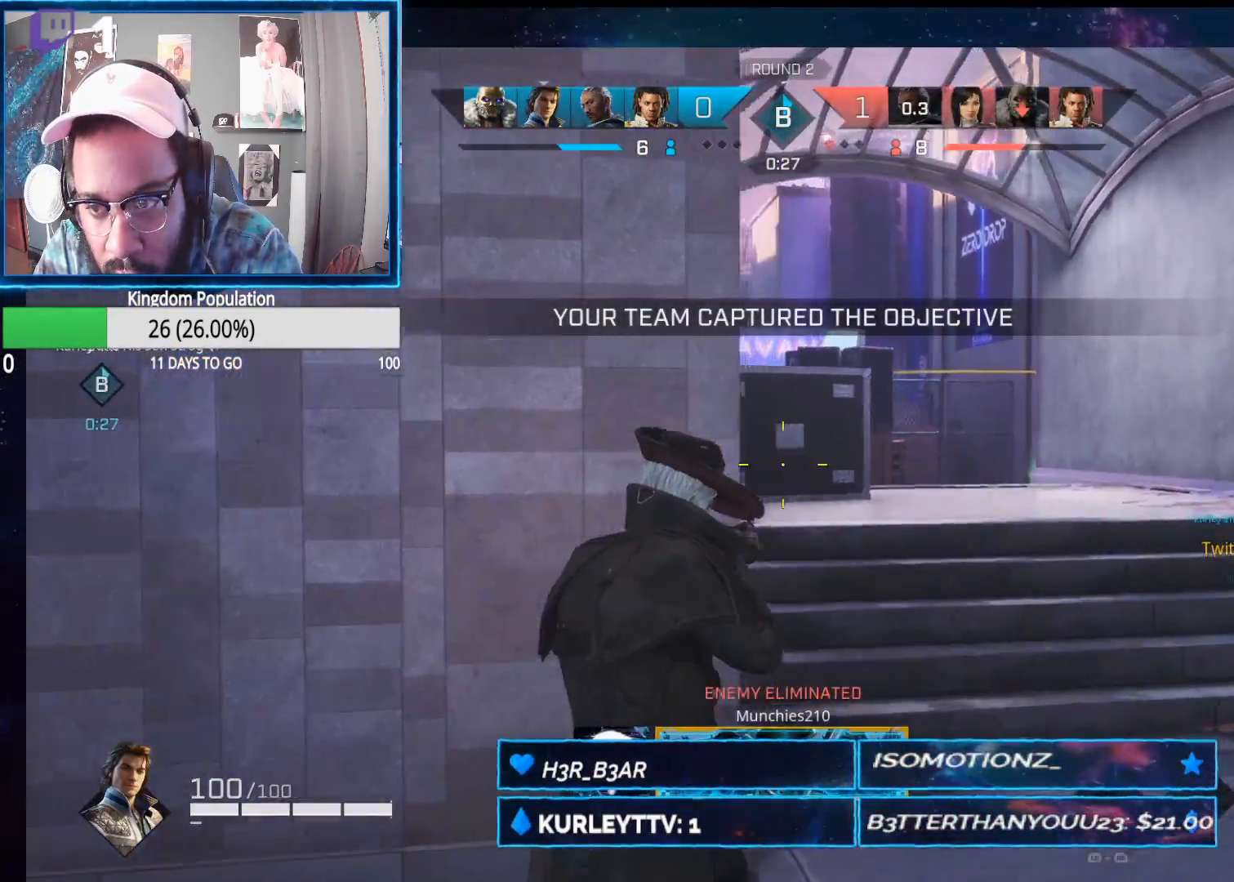
{"buttons": ["L2"], "left_stick": "up-right", "right_stick": "right", "events": [[67, "L2", "down"], [200, "right_stick", "left"], [317, "right_stick", "center"], [483, "right_stick", "right"]]}
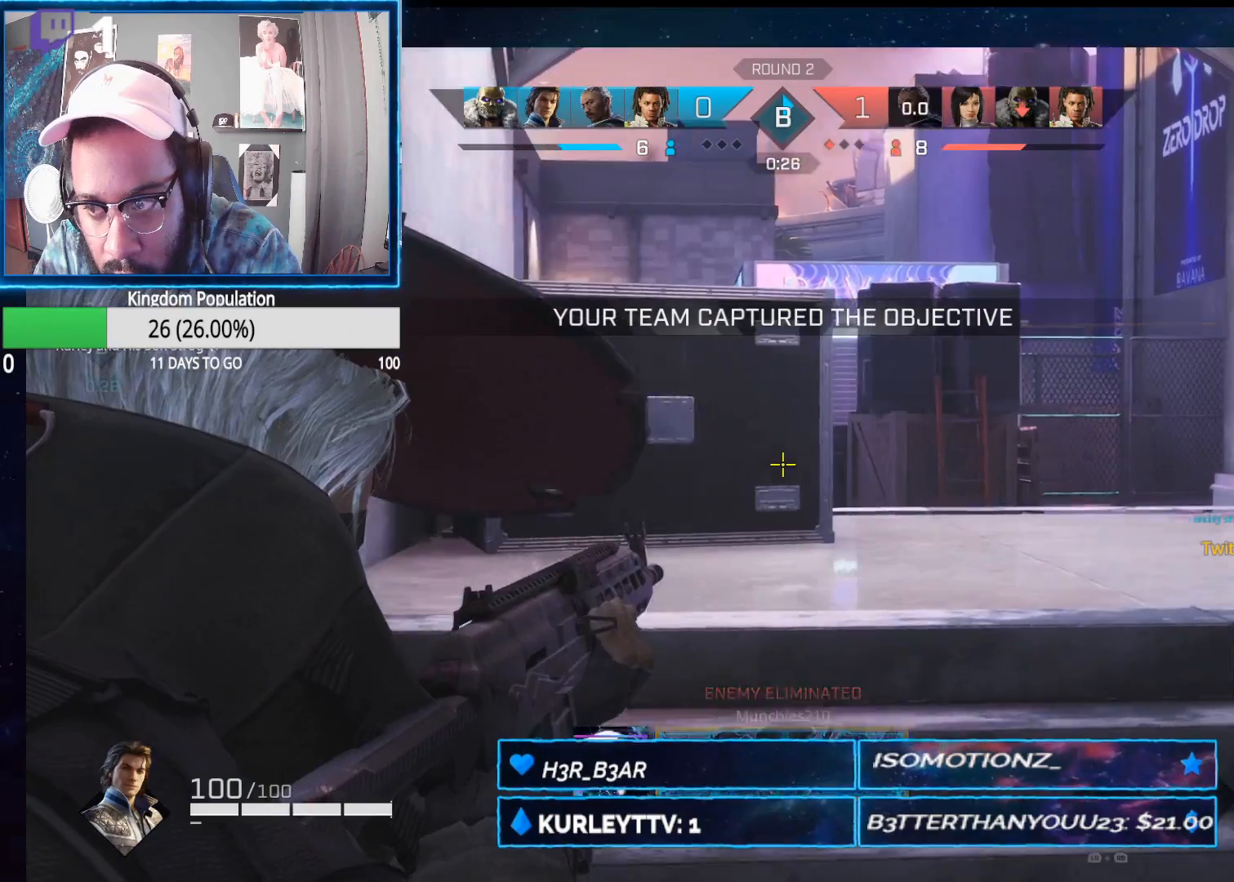
{"buttons": ["L2"], "left_stick": "right", "right_stick": "left", "events": [[100, "right_stick", "down-left"], [167, "right_stick", "left"], [233, "left_stick", "right"], [317, "right_stick", "down-left"], [483, "right_stick", "left"]]}
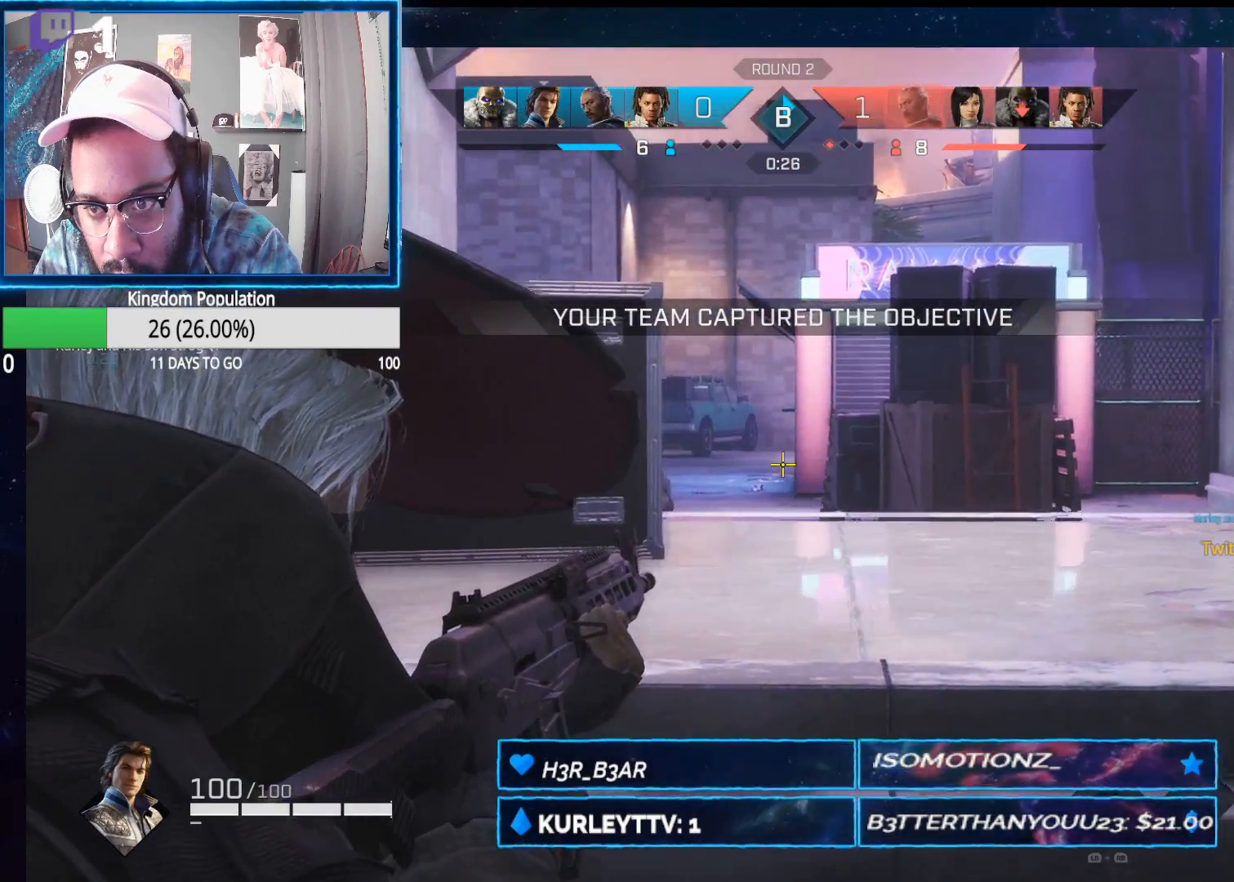
{"buttons": ["L2"], "left_stick": "down-right", "right_stick": "down-left", "events": [[200, "left_stick", "down-right"], [400, "right_stick", "down-left"]]}
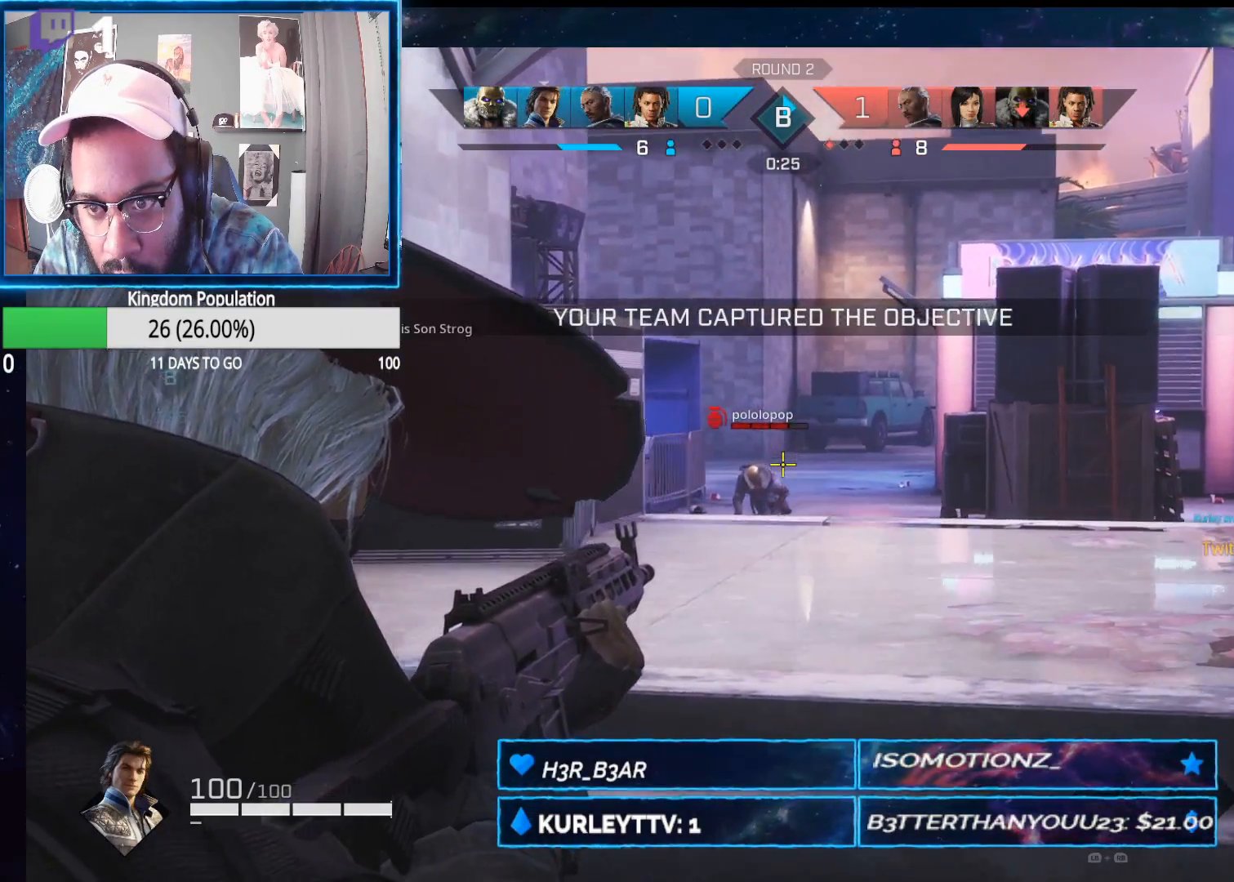
{"buttons": ["L2"], "left_stick": "down-right", "right_stick": "center", "events": [[183, "R1", "down"], [200, "right_stick", "center"], [267, "R1", "up"], [333, "right_stick", "right"], [500, "right_stick", "center"]]}
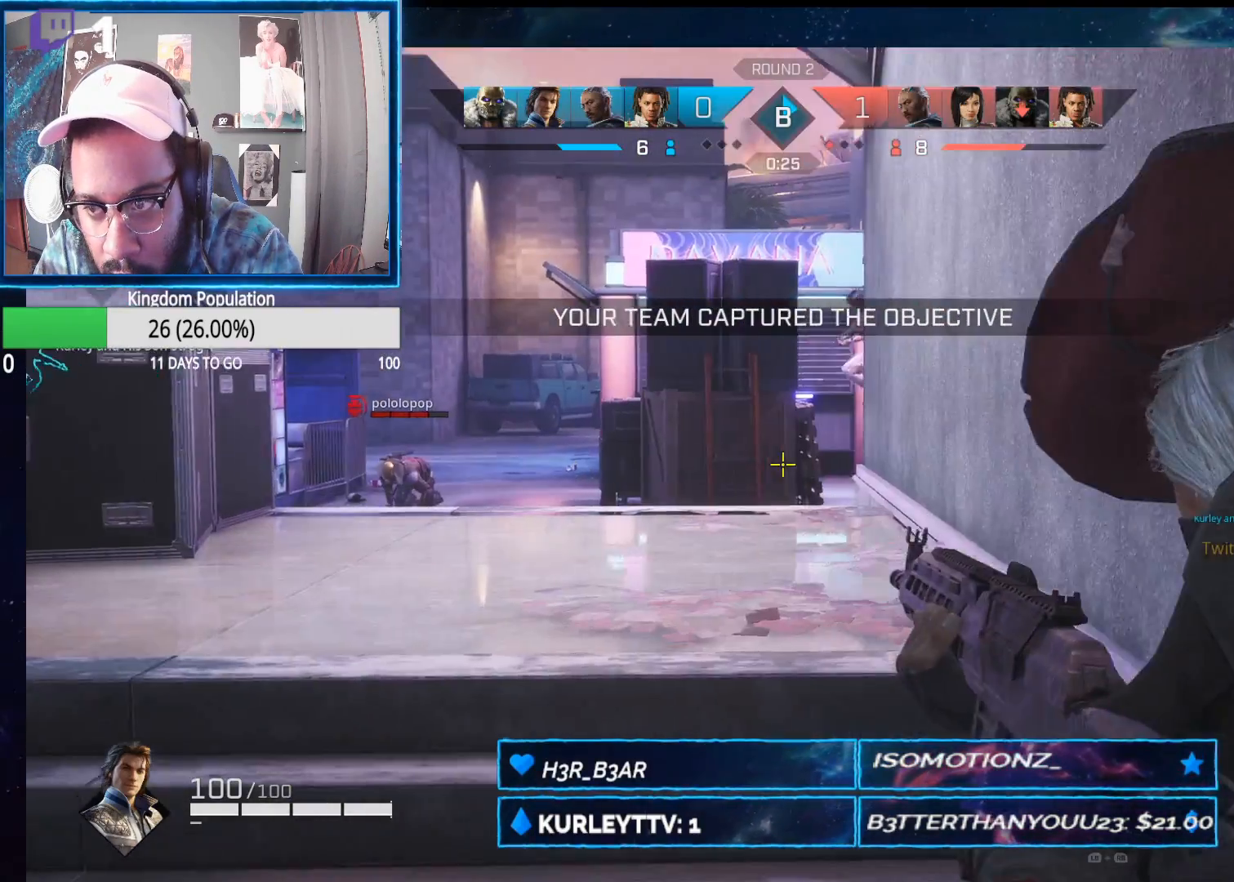
{"buttons": ["L2"], "left_stick": "left", "right_stick": "center", "events": [[50, "left_stick", "right"], [467, "left_stick", "left"]]}
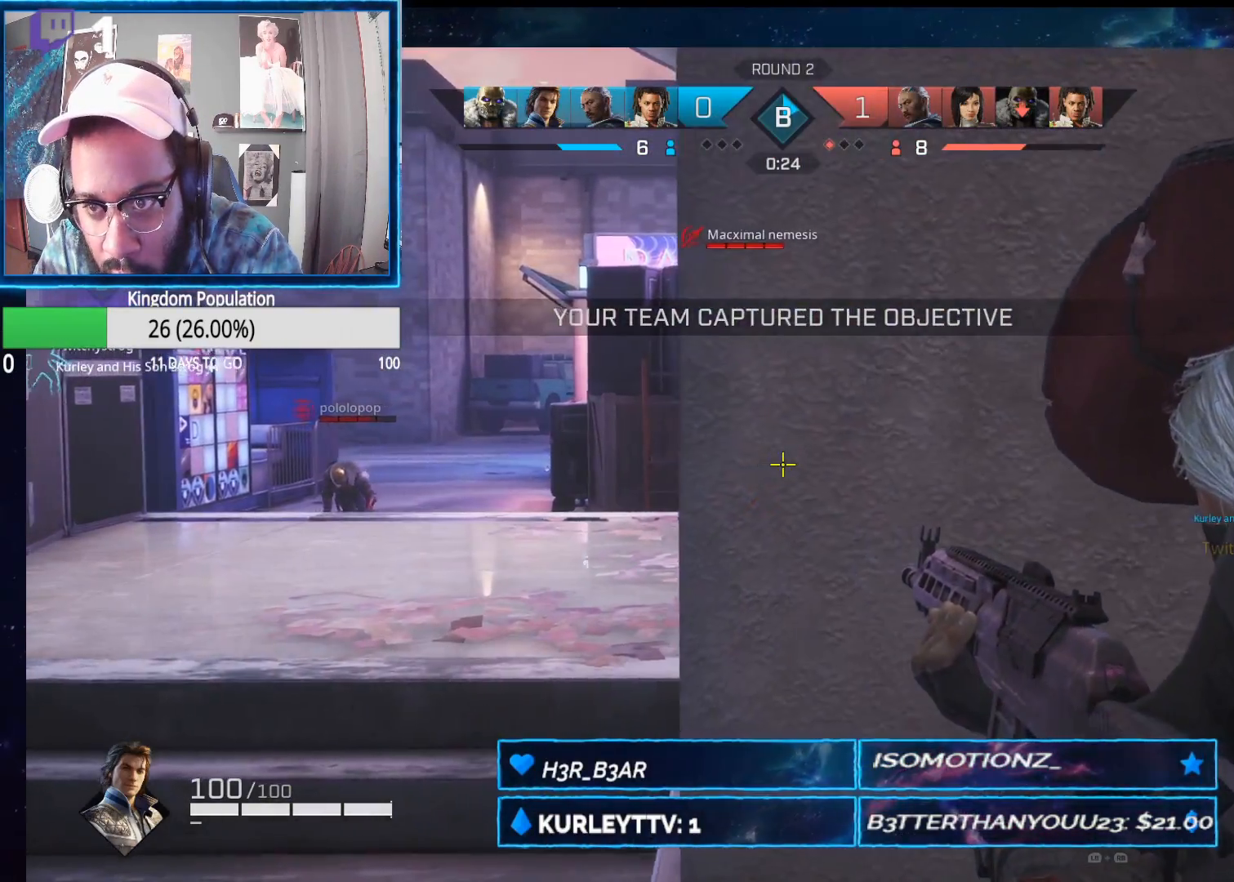
{"buttons": ["L2"], "left_stick": "center", "right_stick": "down-left", "events": [[100, "left_stick", "center"], [300, "right_stick", "down-left"], [400, "left_stick", "right"], [500, "left_stick", "center"]]}
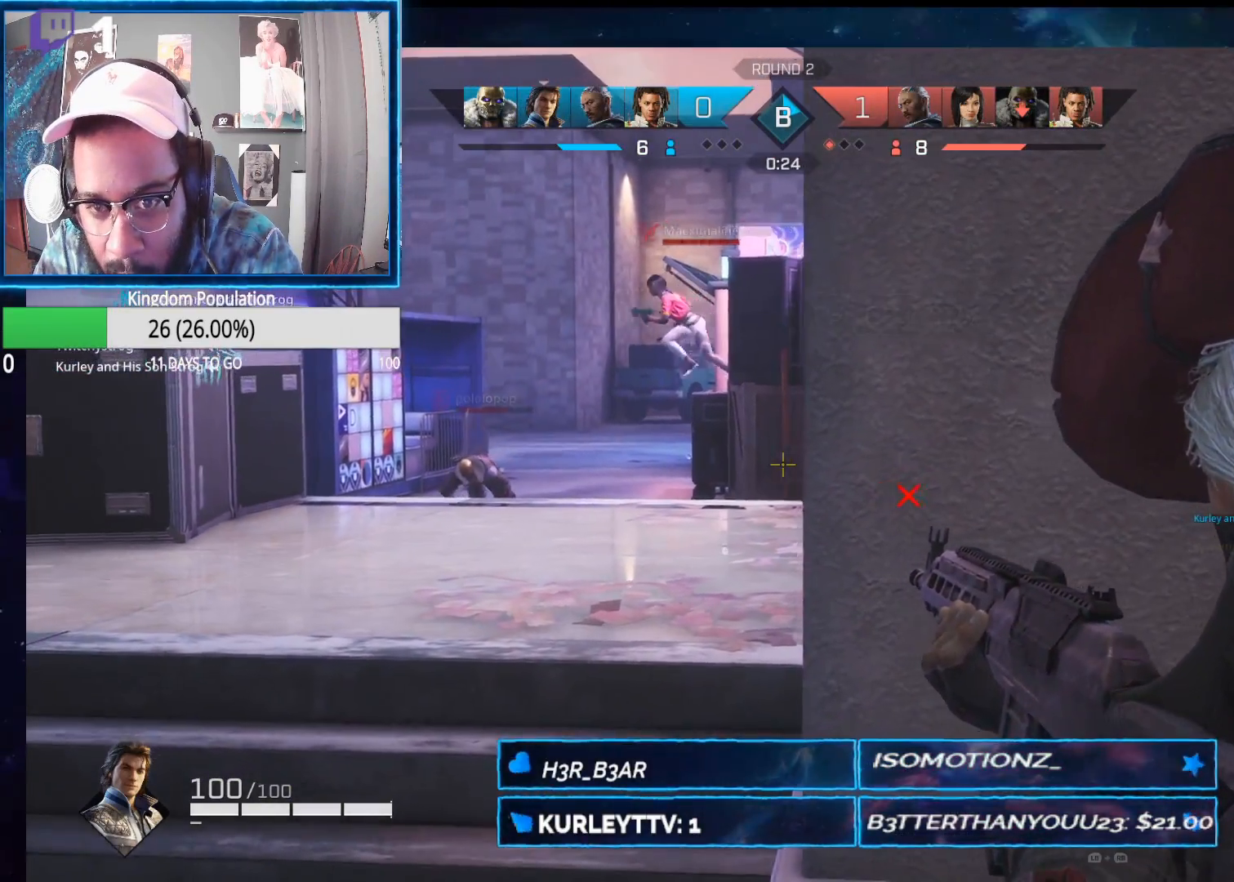
{"buttons": ["L2"], "left_stick": "center", "right_stick": "down-left", "events": [[33, "right_stick", "center"], [467, "right_stick", "down-left"]]}
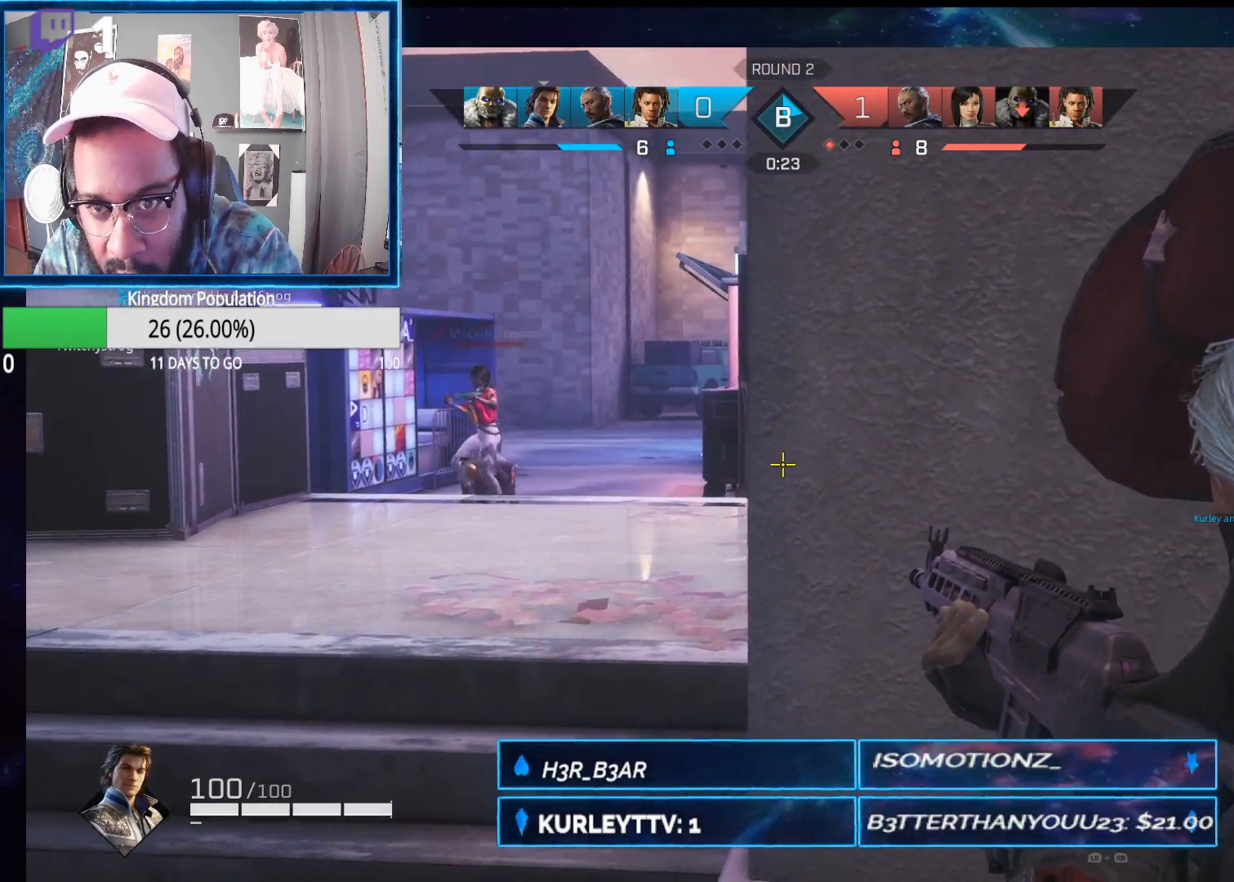
{"buttons": ["L2"], "left_stick": "center", "right_stick": "center", "events": [[300, "right_stick", "center"]]}
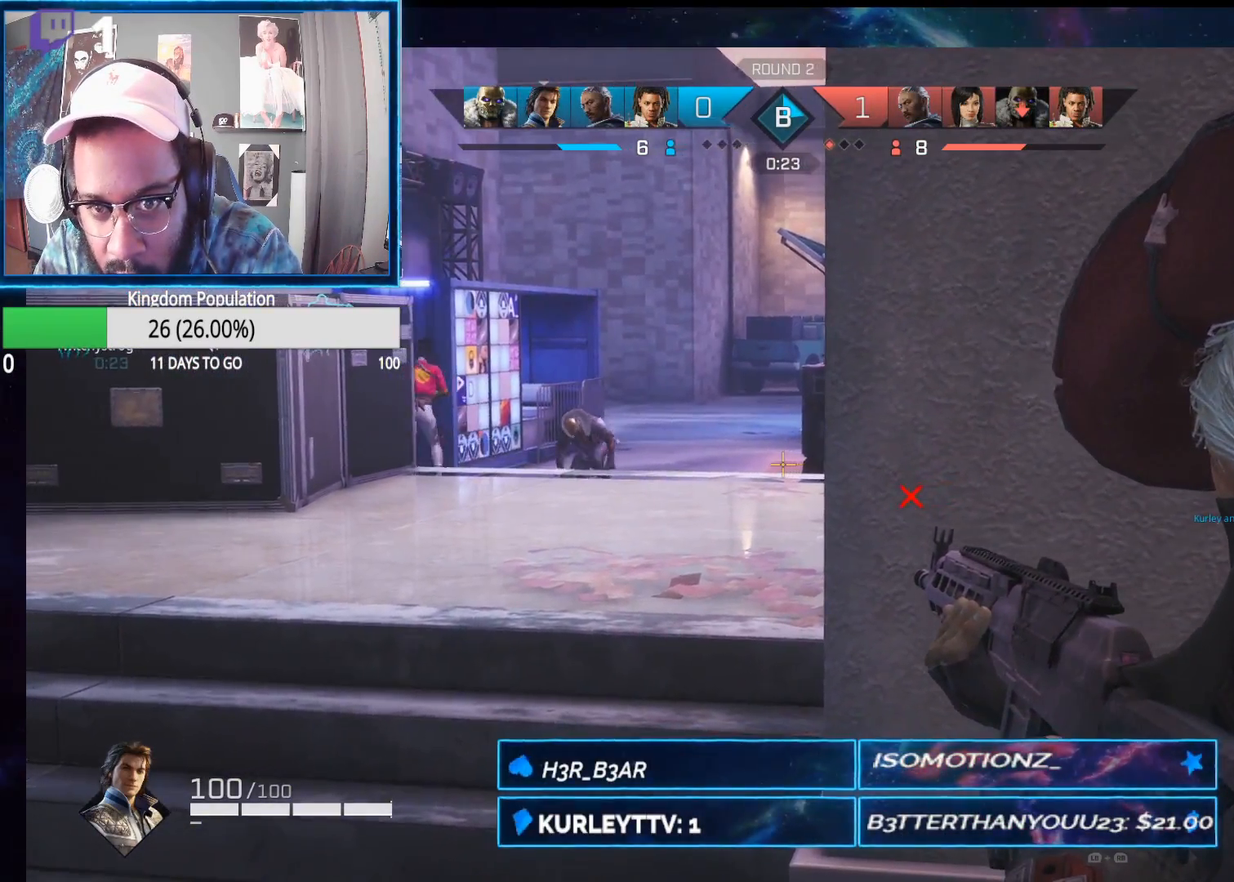
{"buttons": ["L2"], "left_stick": "up-left", "right_stick": "center", "events": [[450, "left_stick", "up-left"]]}
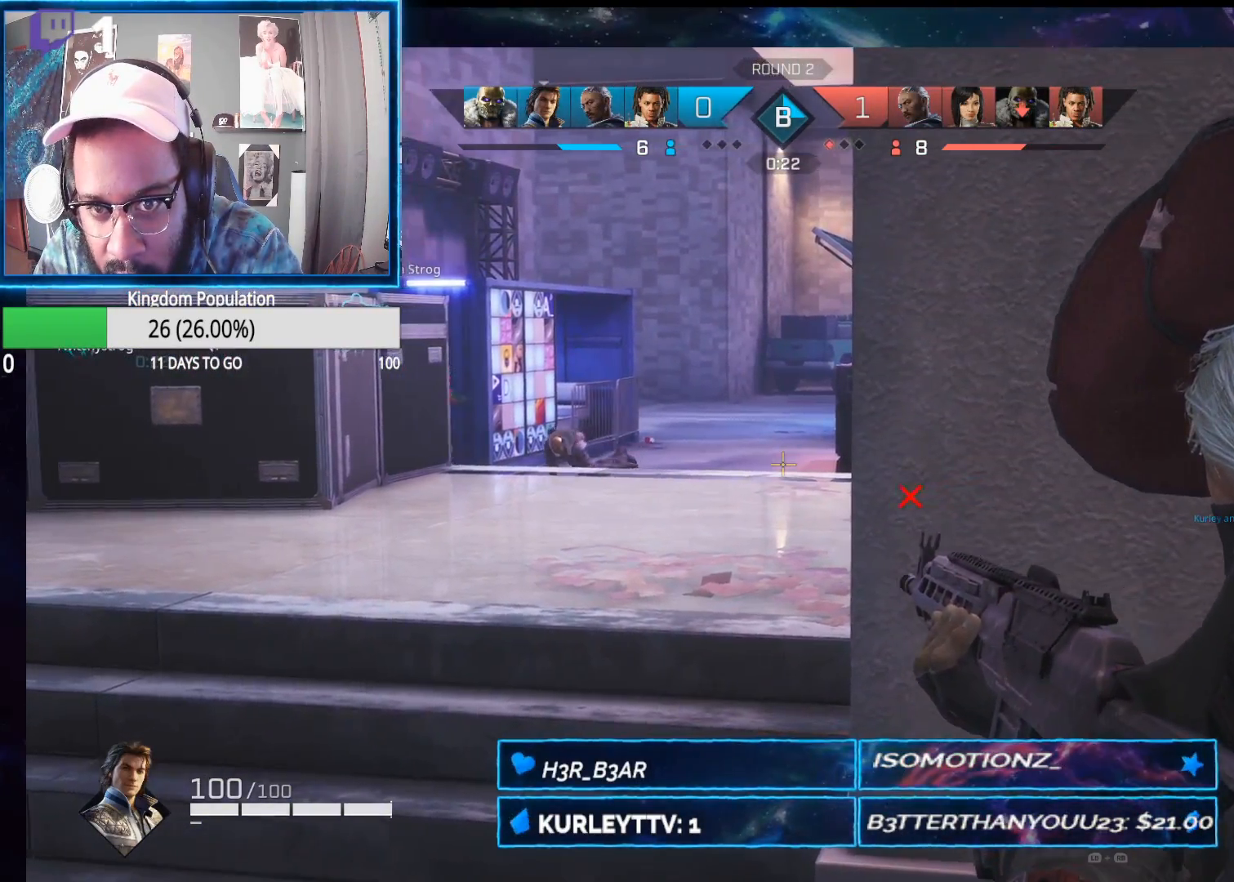
{"buttons": ["L2"], "left_stick": "up-left", "right_stick": "left", "events": [[200, "R1", "down"], [267, "R1", "up"], [317, "right_stick", "left"]]}
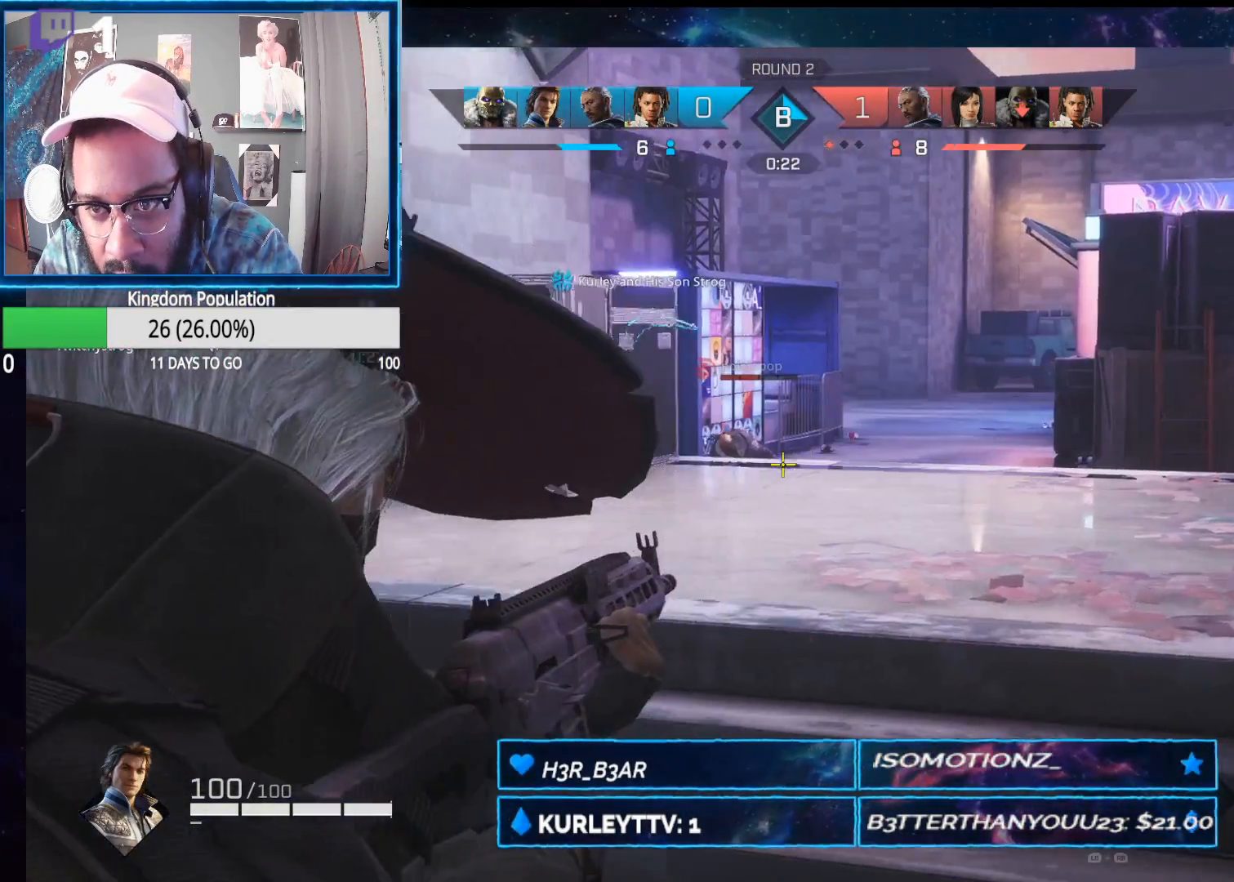
{"buttons": ["L2"], "left_stick": "up-left", "right_stick": "center", "events": [[117, "left_stick", "up-right"], [333, "left_stick", "up-left"], [350, "right_stick", "center"]]}
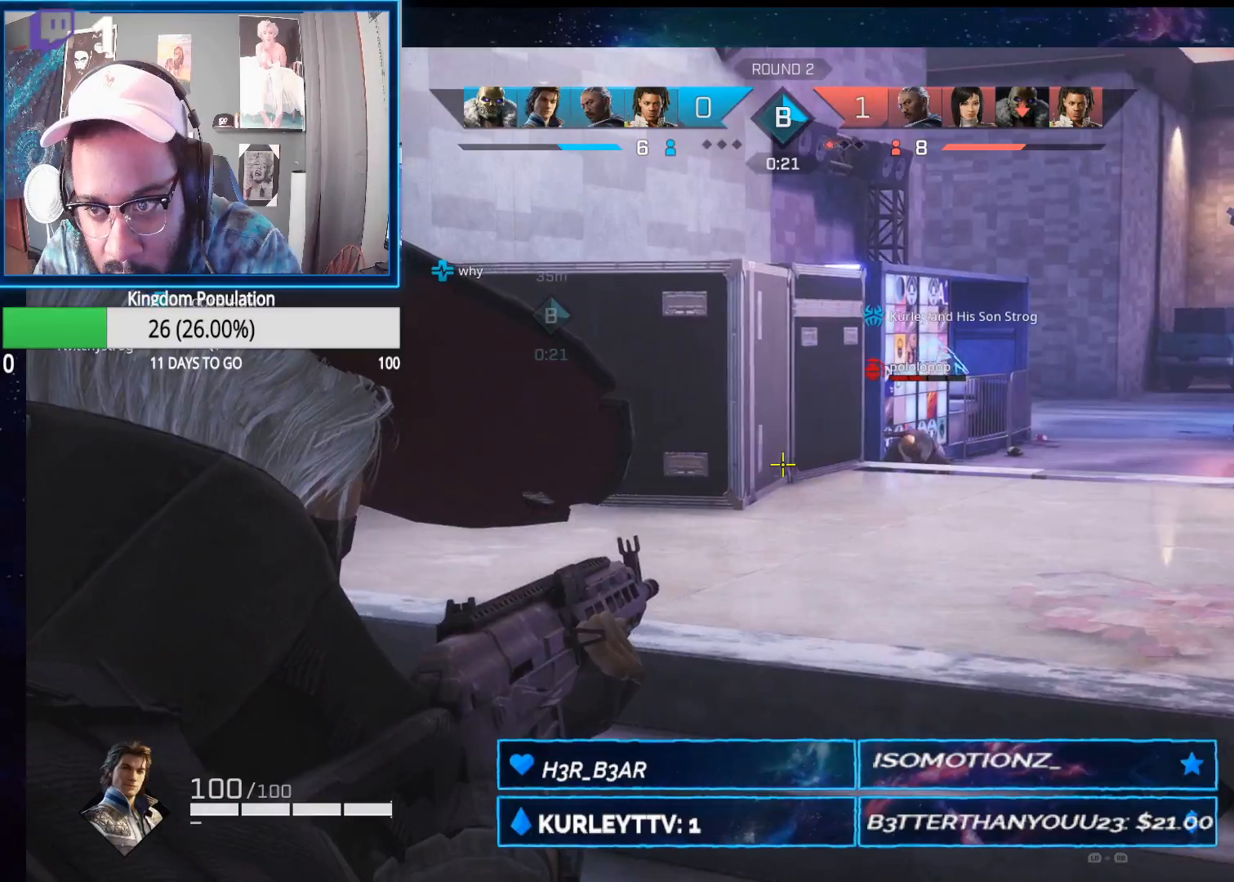
{"buttons": ["L2"], "left_stick": "center", "right_stick": "center", "events": [[33, "left_stick", "center"], [83, "left_stick", "right"], [200, "left_stick", "center"], [317, "left_stick", "left"], [383, "left_stick", "center"]]}
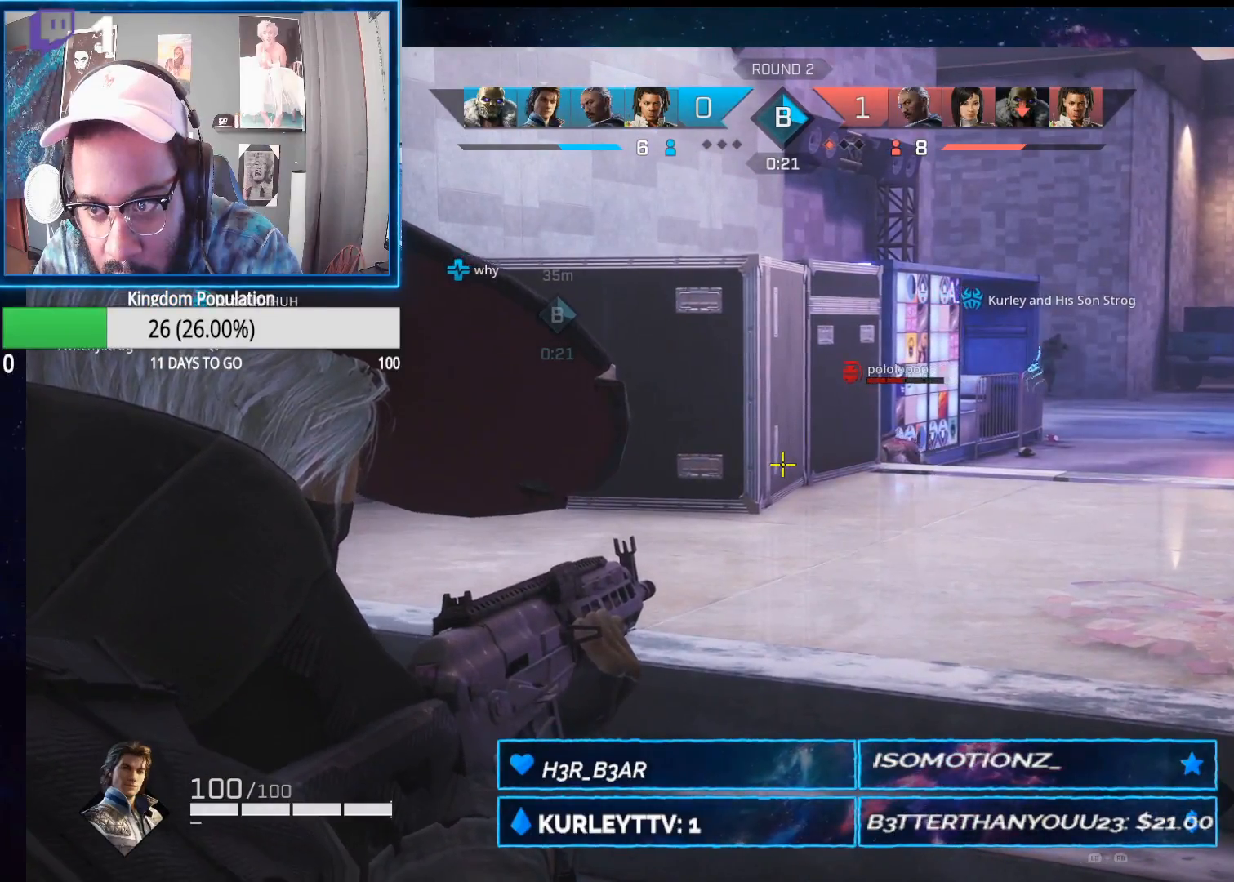
{"buttons": ["L2"], "left_stick": "right", "right_stick": "center", "events": [[400, "left_stick", "right"]]}
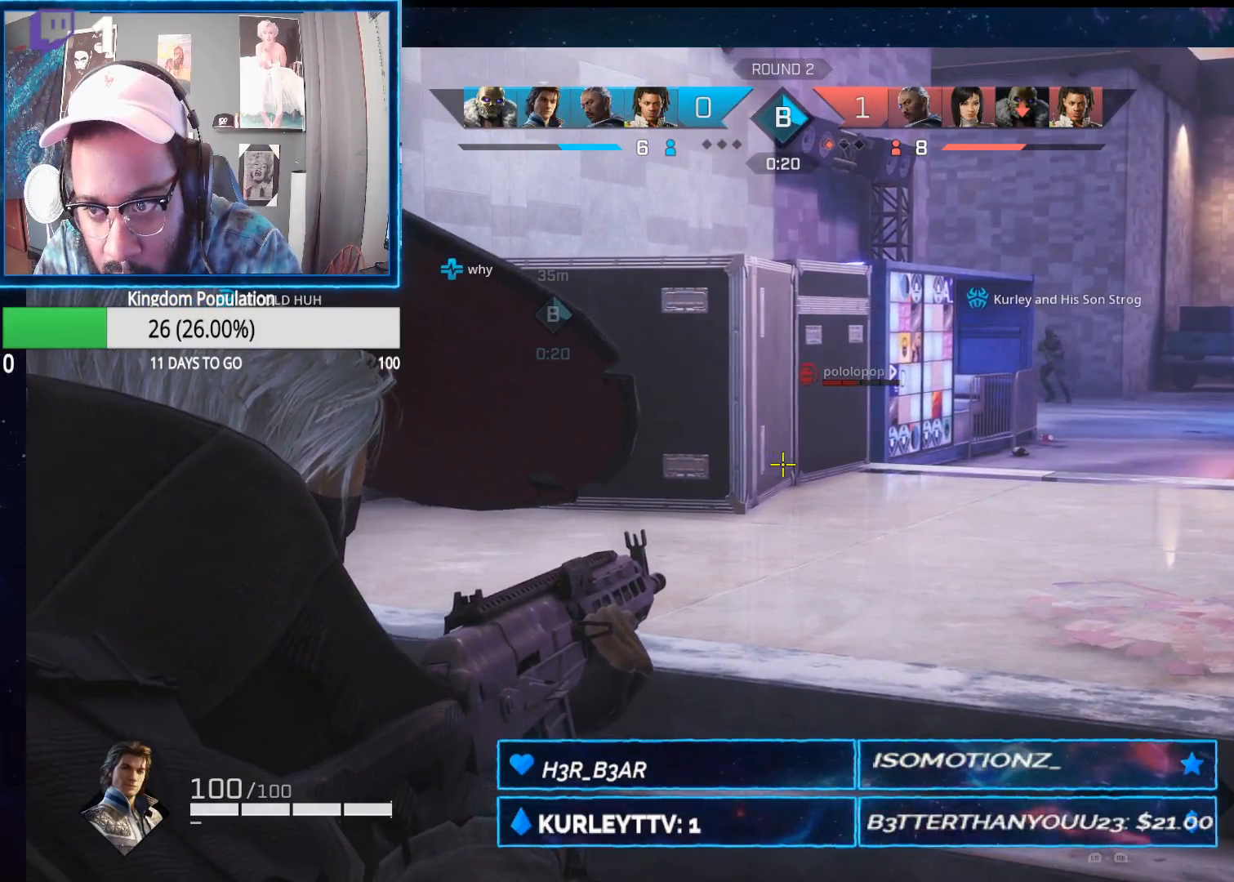
{"buttons": ["L2"], "left_stick": "up-right", "right_stick": "center", "events": [[50, "left_stick", "up"], [200, "left_stick", "up-right"]]}
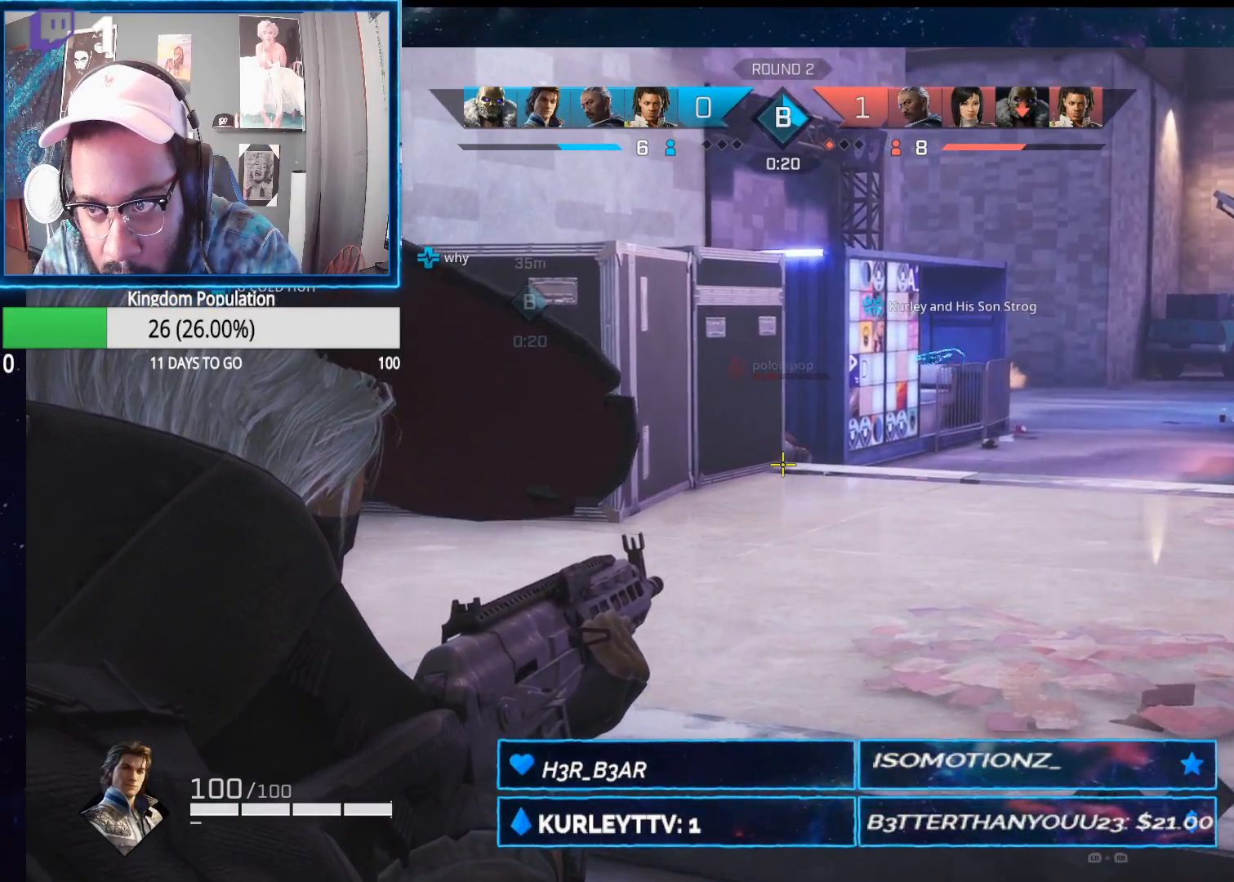
{"buttons": ["L2"], "left_stick": "right", "right_stick": "center", "events": [[50, "right_stick", "down-left"], [267, "right_stick", "center"], [450, "left_stick", "right"]]}
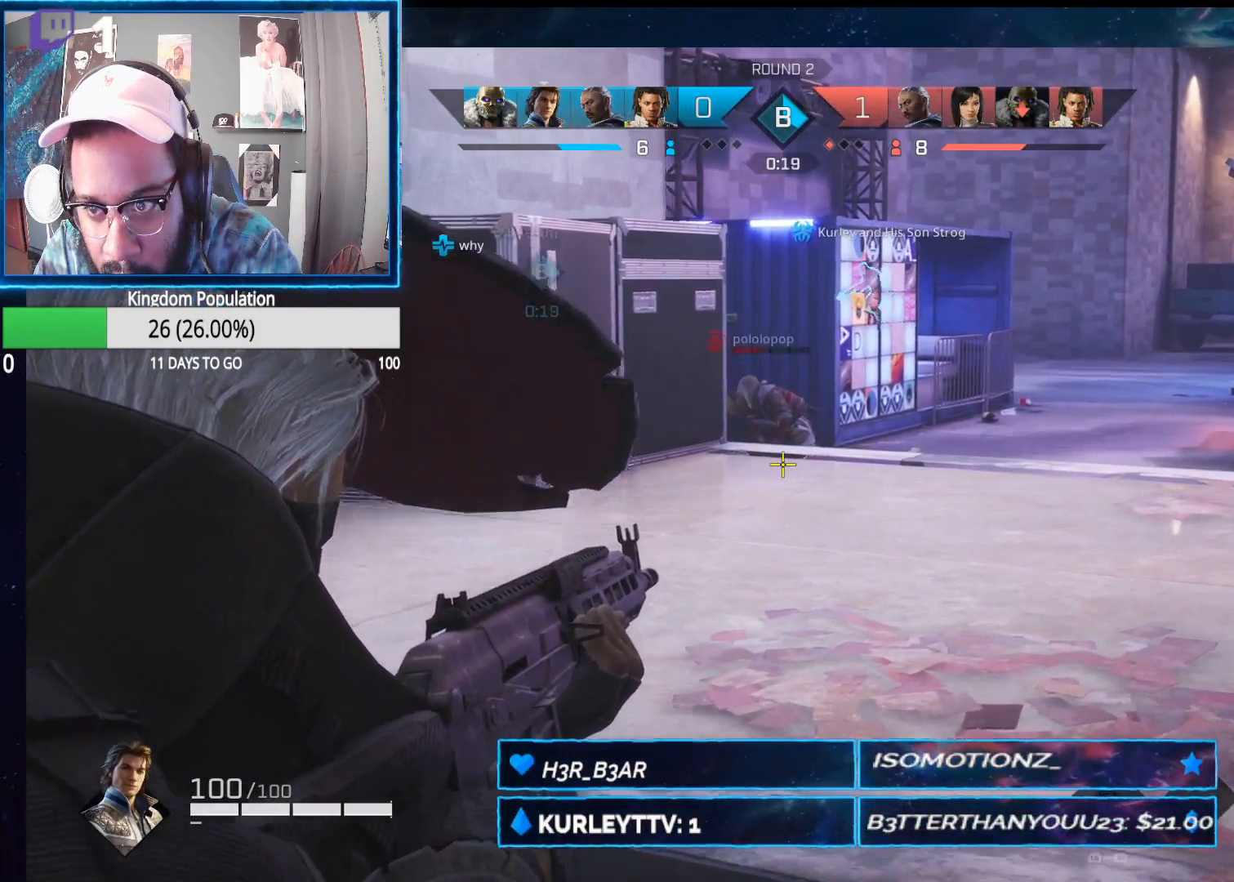
{"buttons": ["L2"], "left_stick": "up-right", "right_stick": "up-left", "events": [[17, "right_stick", "left"], [67, "left_stick", "up-right"], [133, "right_stick", "center"], [333, "left_stick", "up"], [333, "right_stick", "up-left"], [433, "left_stick", "up-right"]]}
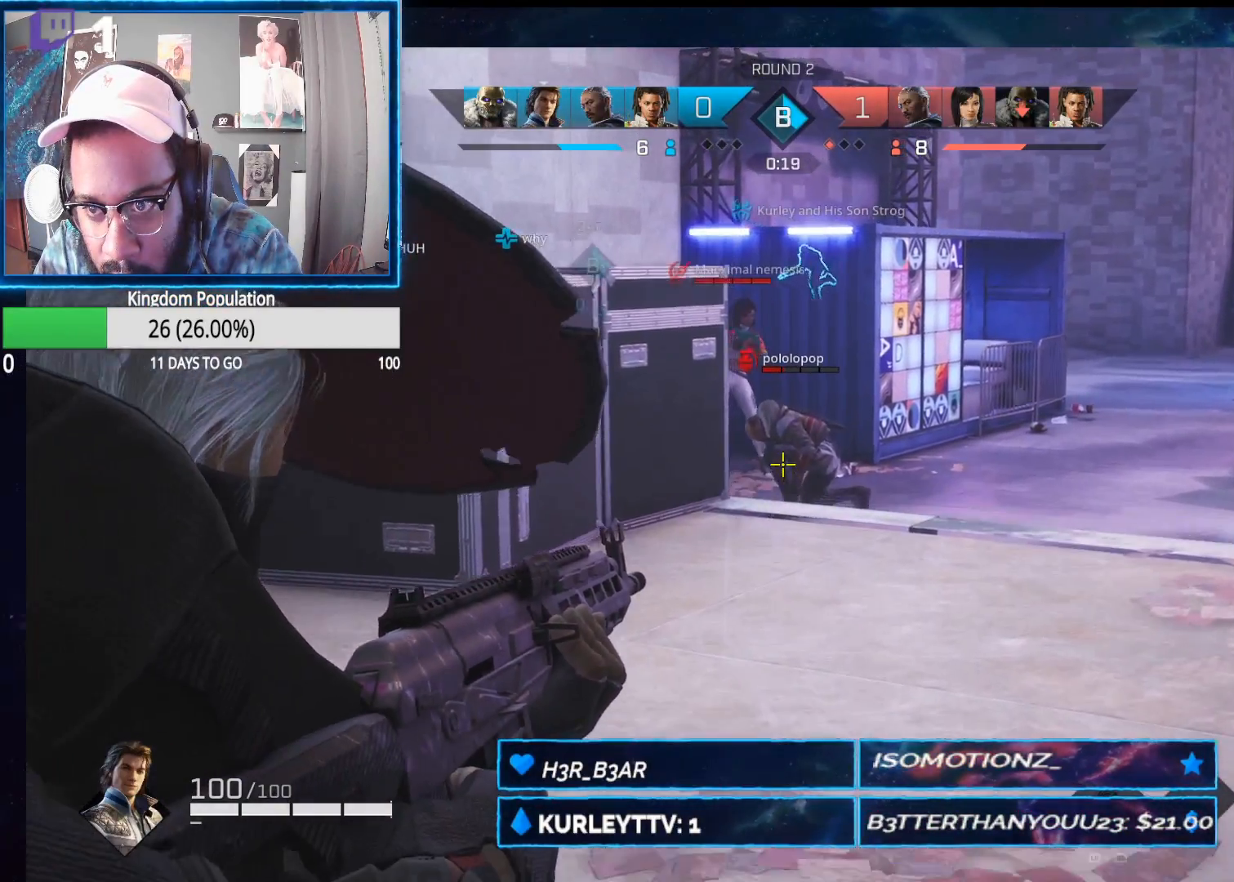
{"buttons": ["L2"], "left_stick": "left", "right_stick": "center", "events": [[67, "right_stick", "center"], [250, "left_stick", "left"]]}
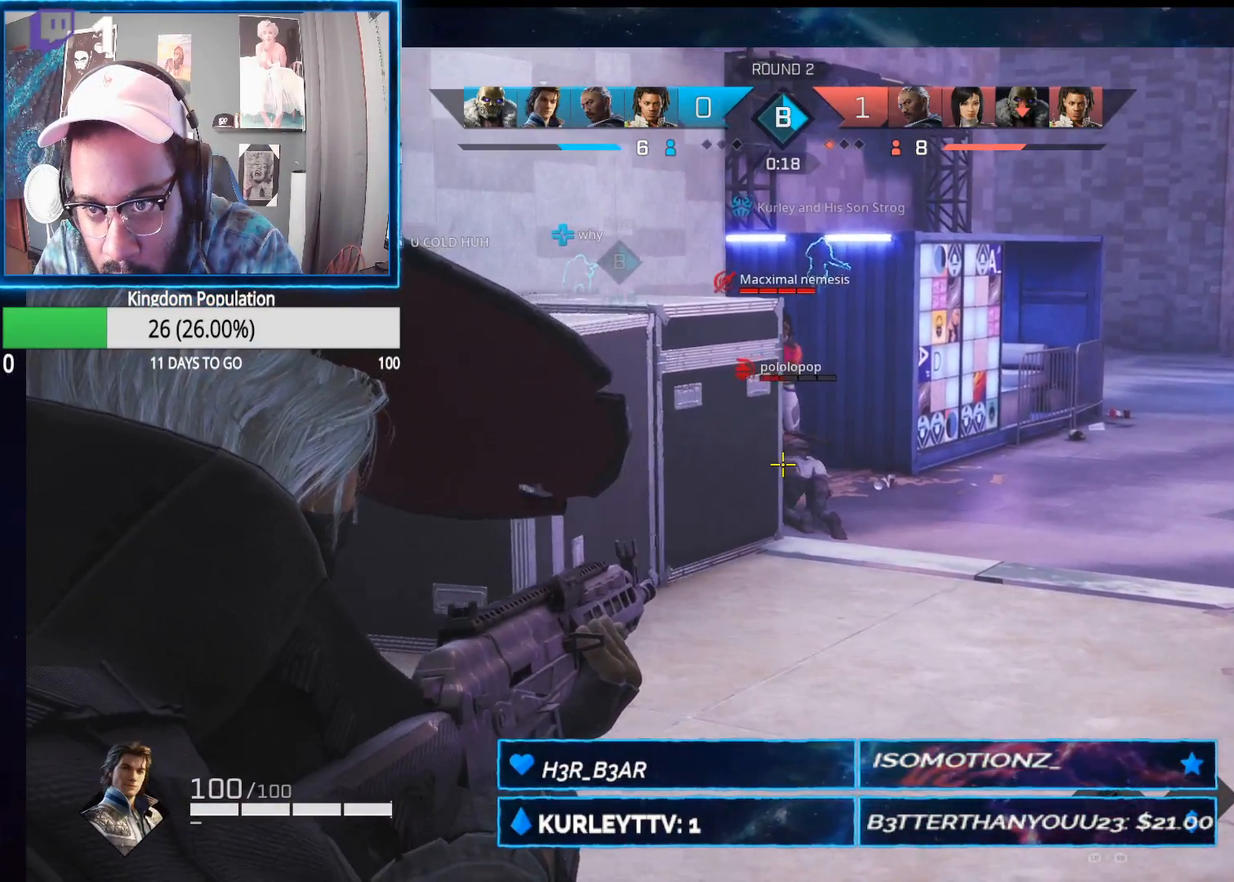
{"buttons": ["L2"], "left_stick": "center", "right_stick": "center", "events": [[100, "left_stick", "center"], [217, "left_stick", "left"], [333, "left_stick", "center"], [383, "left_stick", "left"], [467, "left_stick", "center"]]}